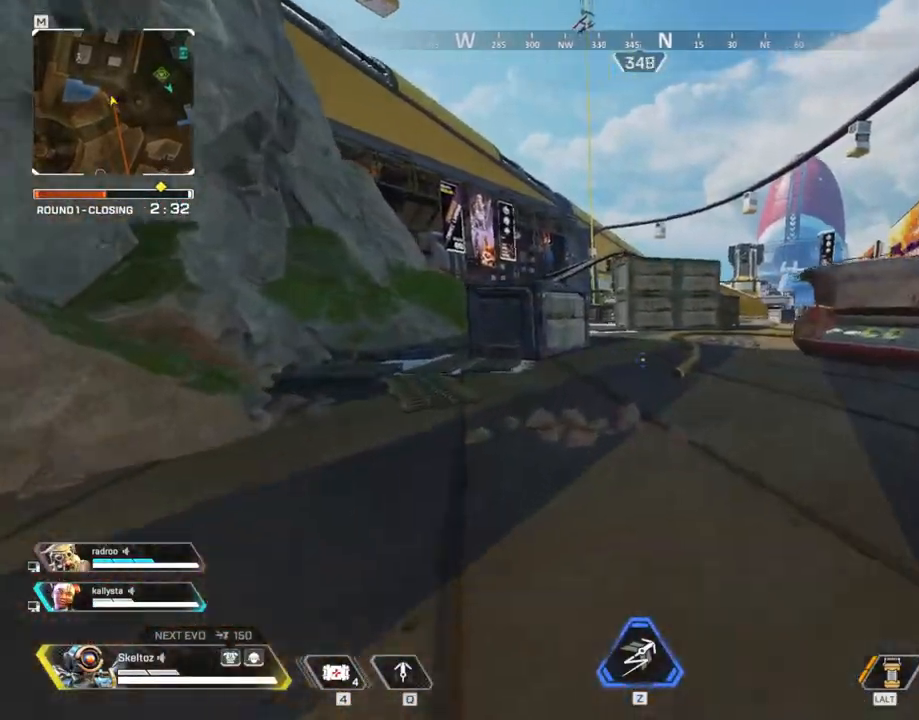
Gameplay with keyboard and mouse; each line is a JSON object with the keys and mouse buttons held at the frame after it. "events" lists presses ("down") and releases ("up") of "1", "2", "3", "4", "5", "a", "alt", "b", "c", "ctrl", "d", "e", "f", "g", "q", "r", "s", "shift", "space", "t", "tab", "tilde", "v", "w", "x", "z", "mouse_left", "mouse_wheel", "mouse_right", "mouse_mb4" and "mouse_mb5" between this image and that frame as [ms after this image, input, new state], when the widget could be followed in between. "mouse_left", "mouse_wheel", "mouse_right", "mouse_mb4", "mouse_mb5" = the "left", "wheel", "right", "mb4", "mb5" buttons of the "mouse" list. No other keys are recorded. "wheel" means that the mouse wheel is clicked or scrolled. Mouse movement is not recorded.
{"keys": ["shift", "w"], "mouse": [], "events": []}
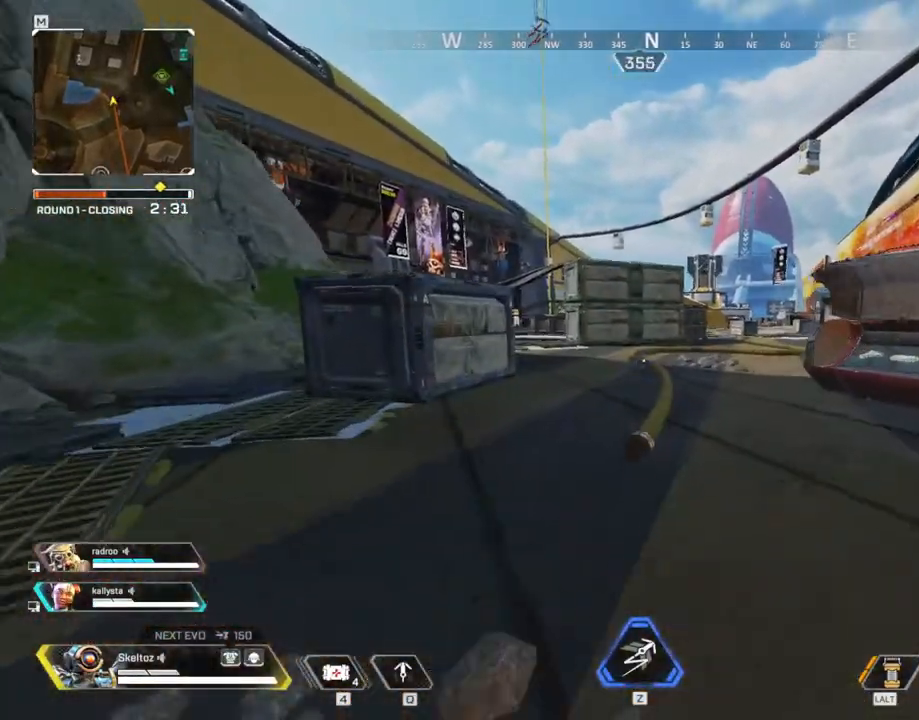
{"keys": ["shift", "w"], "mouse": [], "events": []}
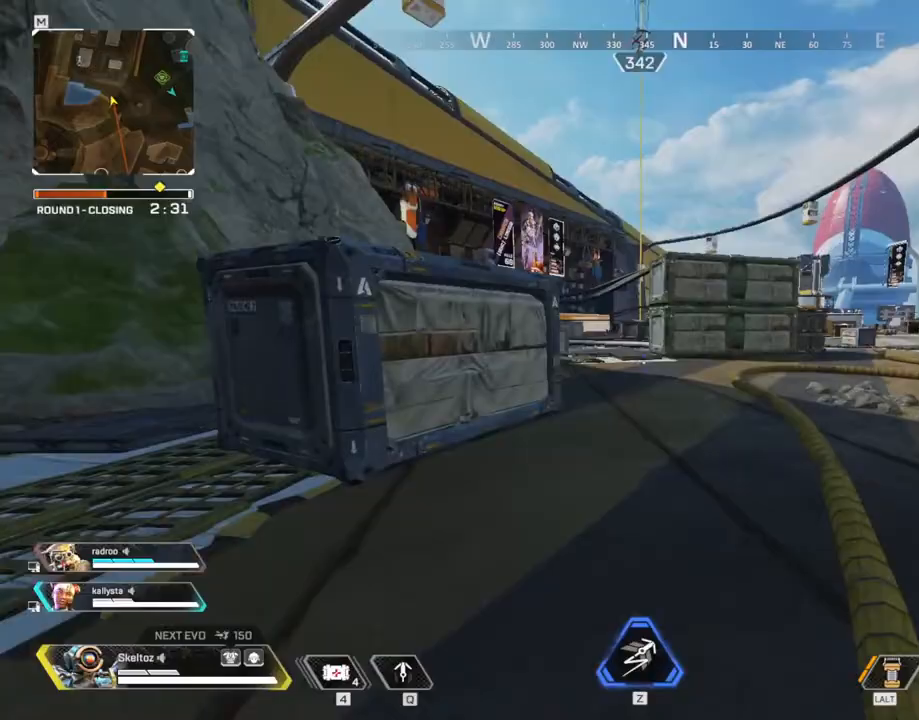
{"keys": ["ctrl", "w"], "mouse": [], "events": [[33, "shift", "up"], [233, "ctrl", "down"]]}
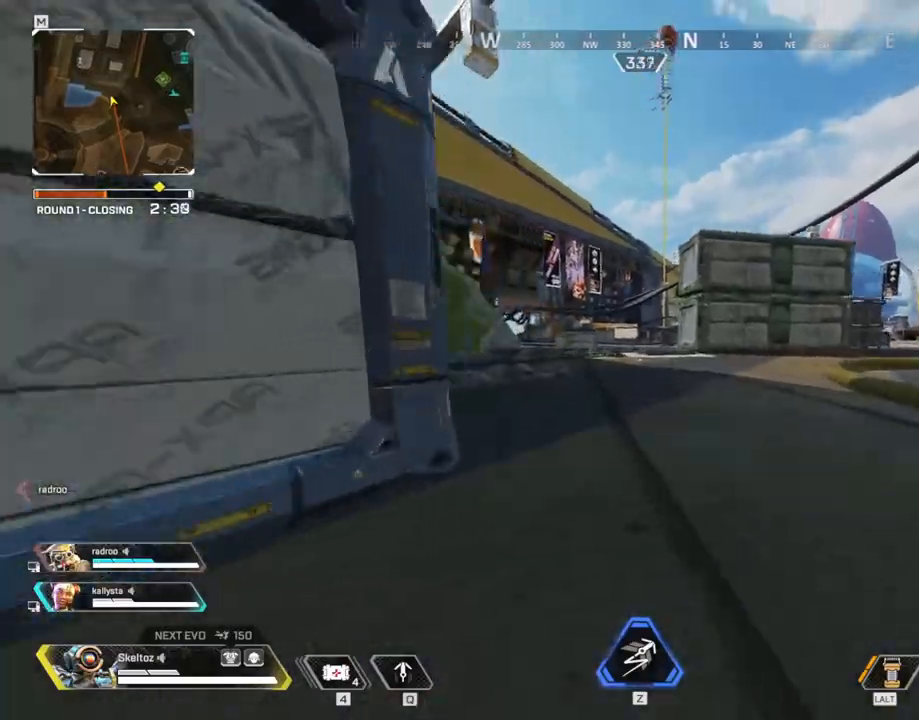
{"keys": ["w"], "mouse": [], "events": [[150, "space", "down"], [283, "ctrl", "up"], [333, "space", "up"]]}
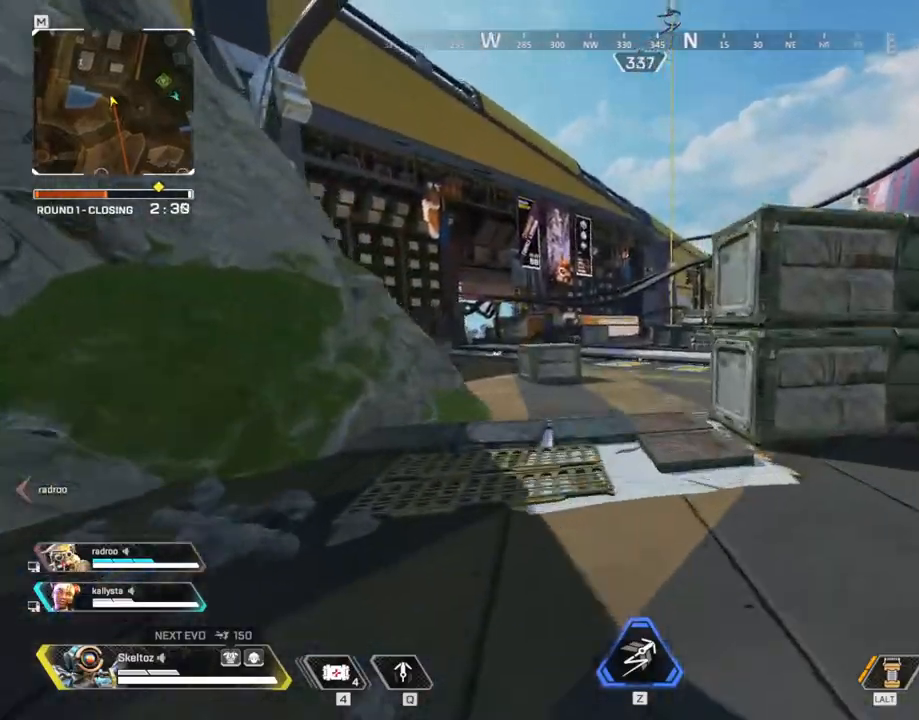
{"keys": ["shift", "w"], "mouse": [], "events": [[67, "shift", "down"]]}
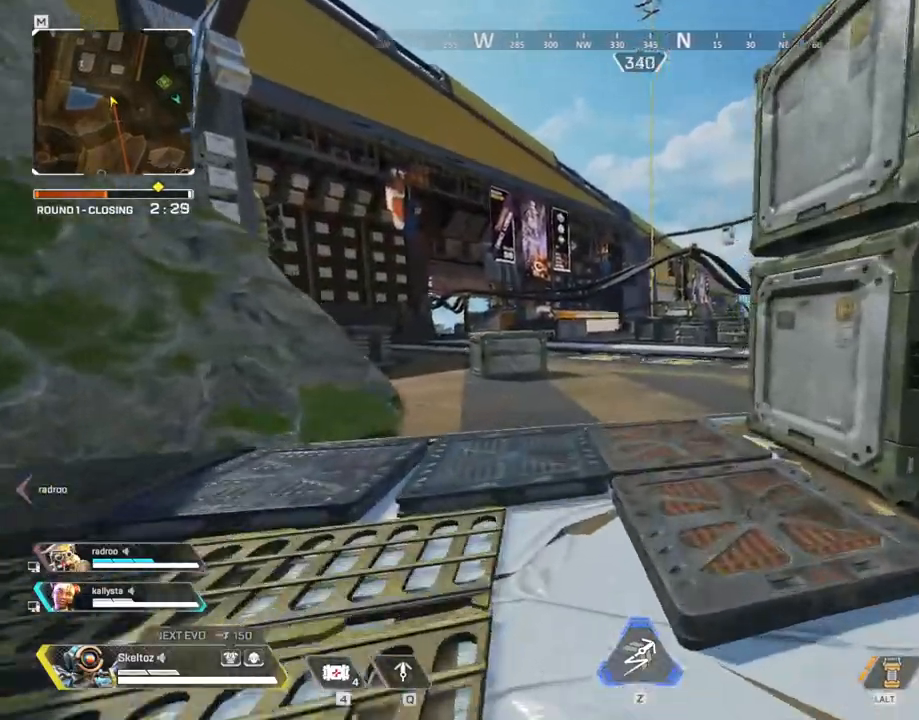
{"keys": ["a"], "mouse": [], "events": [[417, "shift", "up"], [500, "a", "down"], [500, "w", "up"]]}
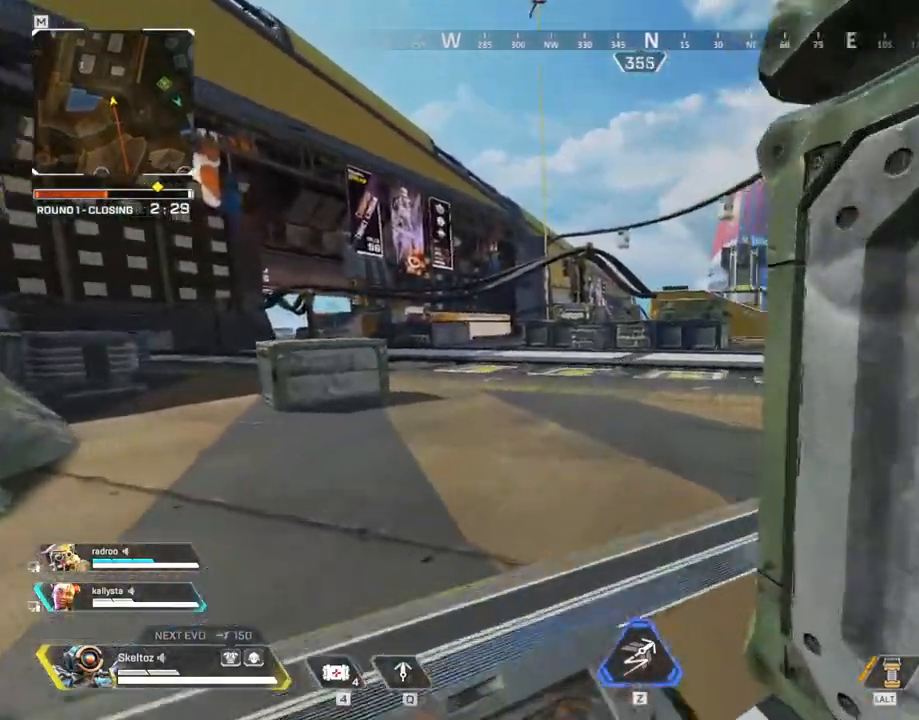
{"keys": [], "mouse": [], "events": [[333, "a", "up"]]}
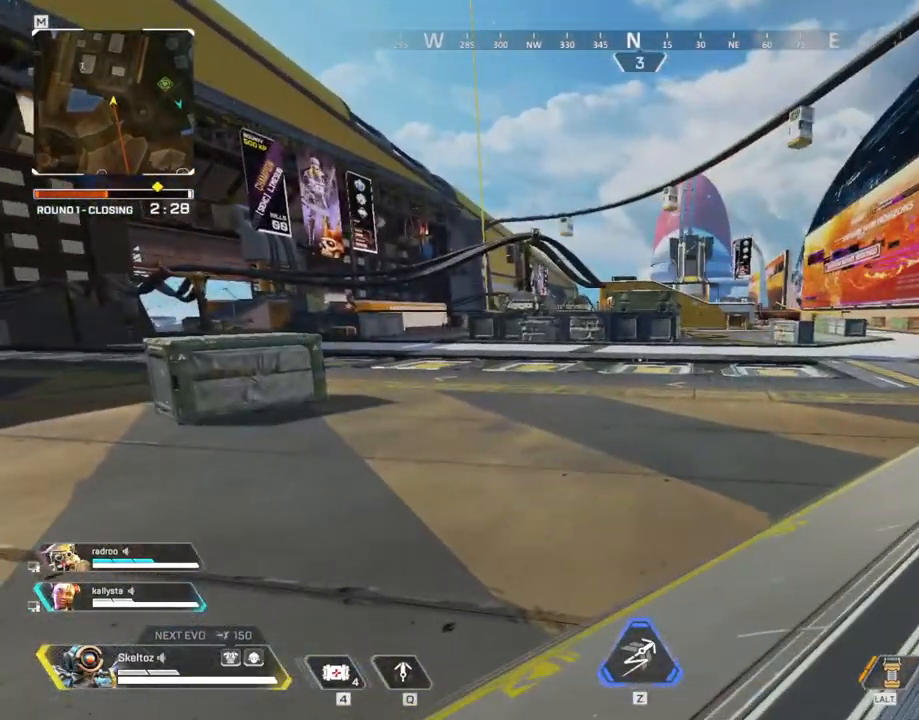
{"keys": [], "mouse": [], "events": []}
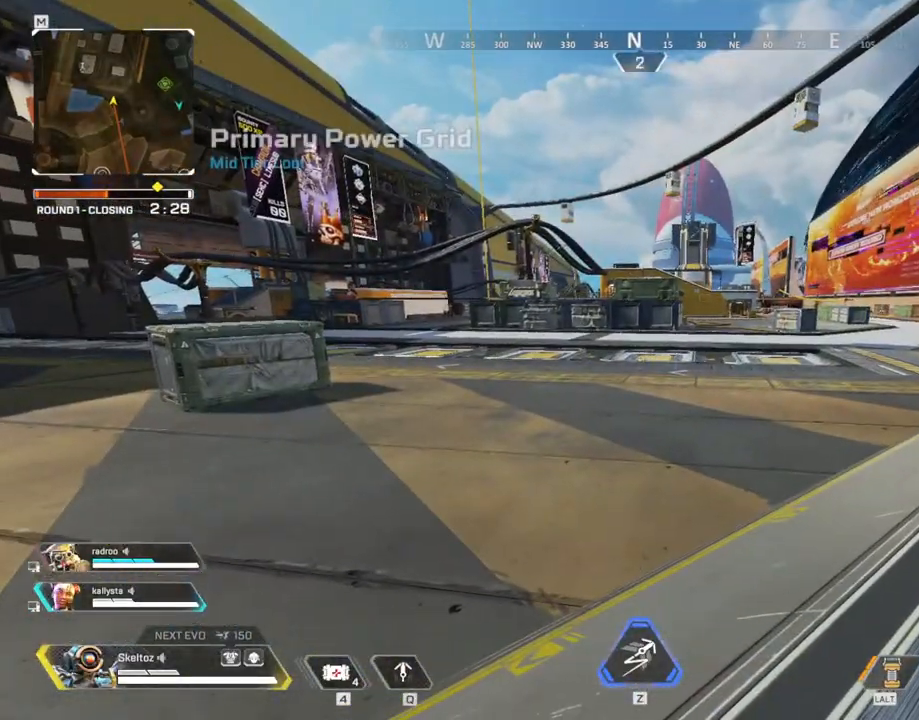
{"keys": ["d", "q", "s"], "mouse": [], "events": [[83, "q", "down"], [267, "s", "down"], [467, "d", "down"]]}
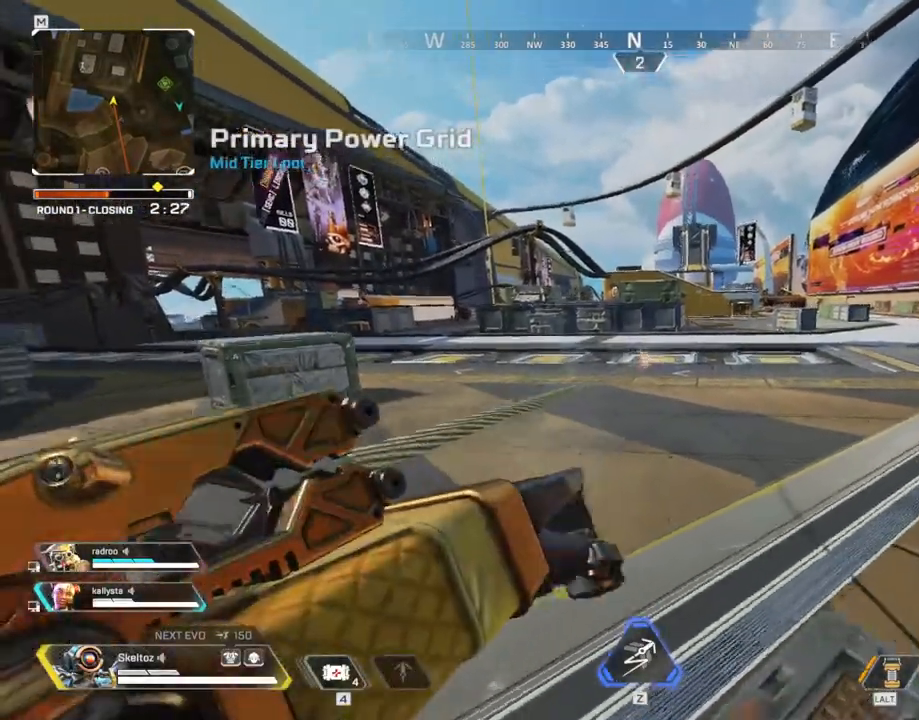
{"keys": ["d", "q", "space", "w"], "mouse": [], "events": [[50, "space", "down"], [83, "s", "up"], [200, "w", "down"]]}
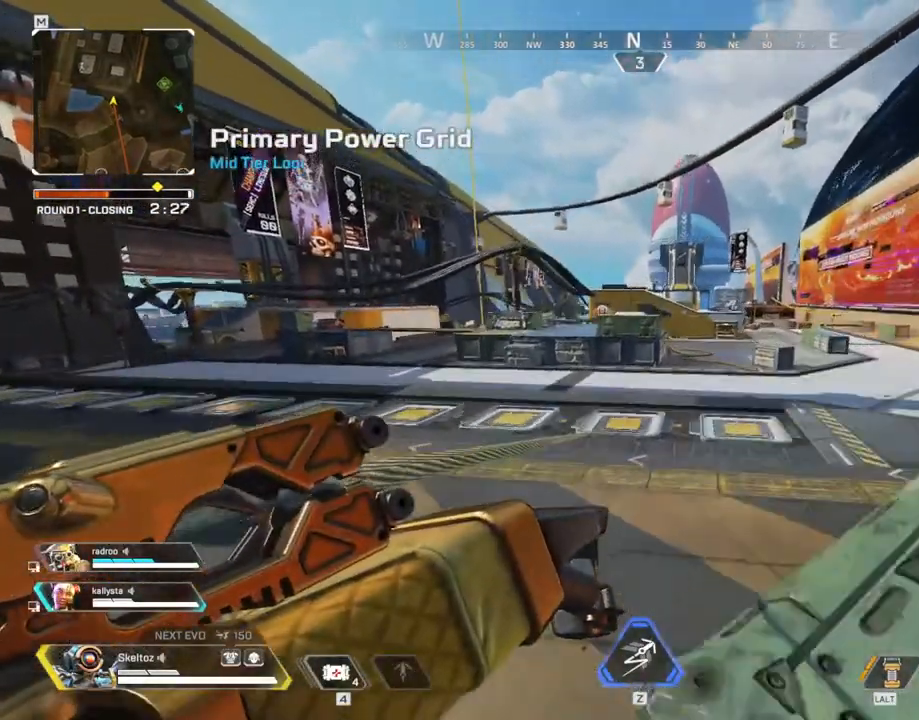
{"keys": ["d", "q", "space", "w"], "mouse": [], "events": []}
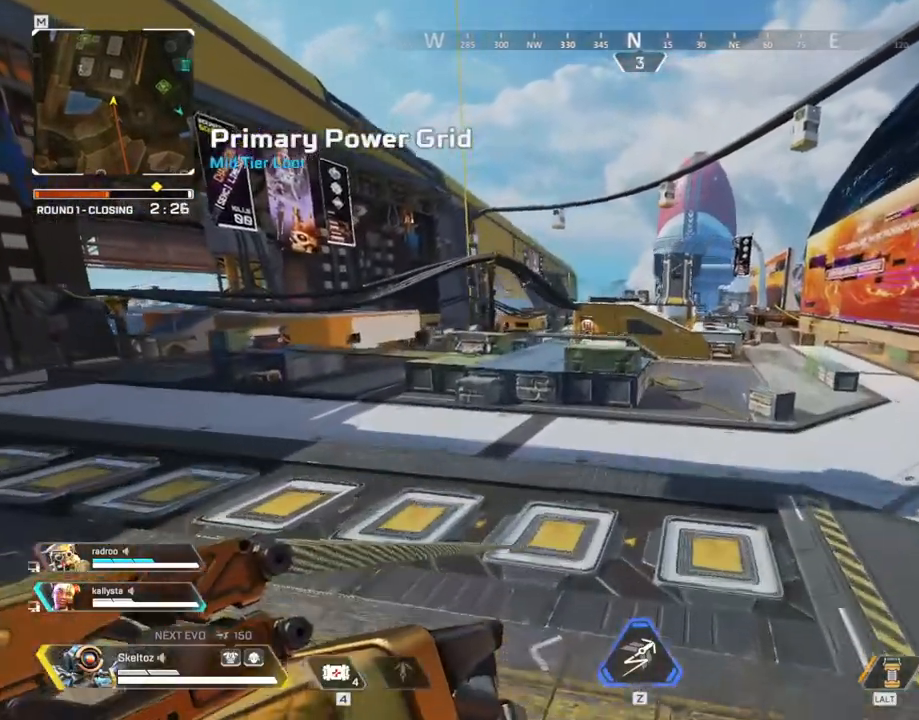
{"keys": ["d", "q", "space", "w"], "mouse": [], "events": []}
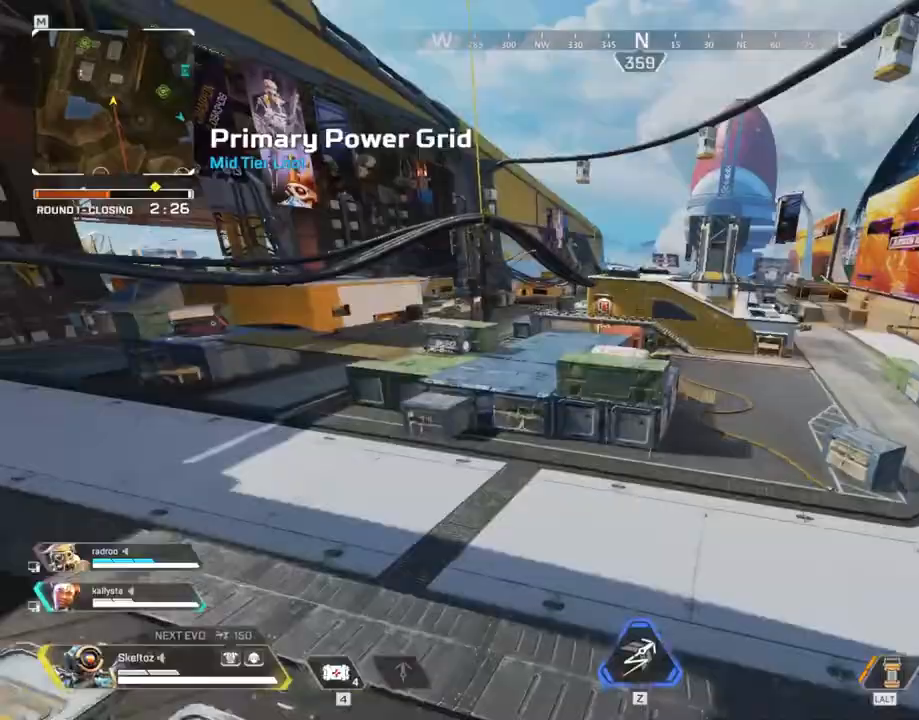
{"keys": ["w"], "mouse": [], "events": [[233, "d", "up"], [333, "q", "up"], [367, "space", "up"]]}
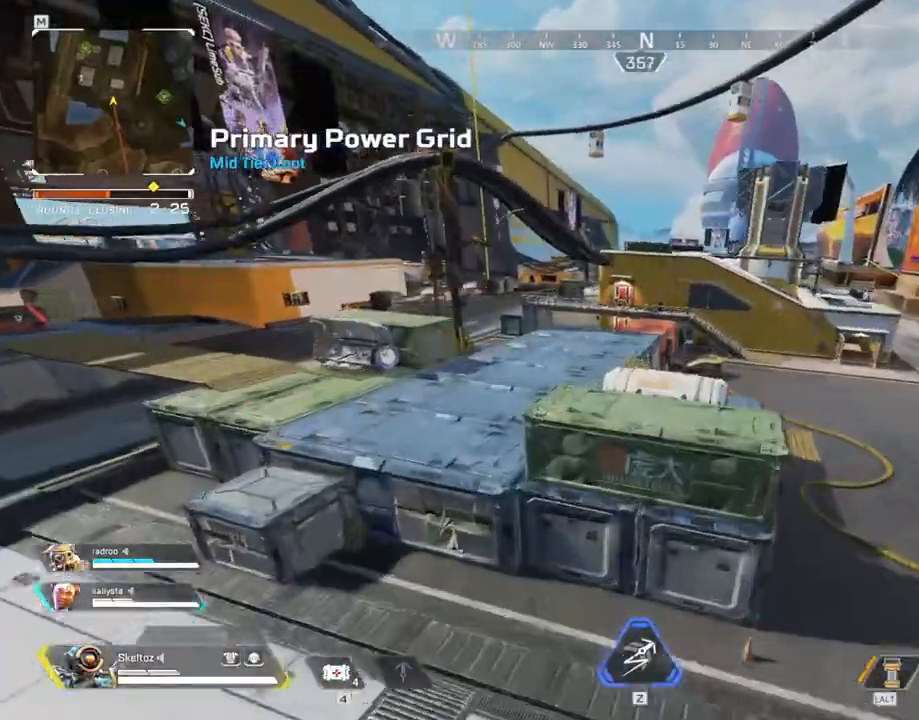
{"keys": ["space", "w"], "mouse": [], "events": [[350, "space", "down"]]}
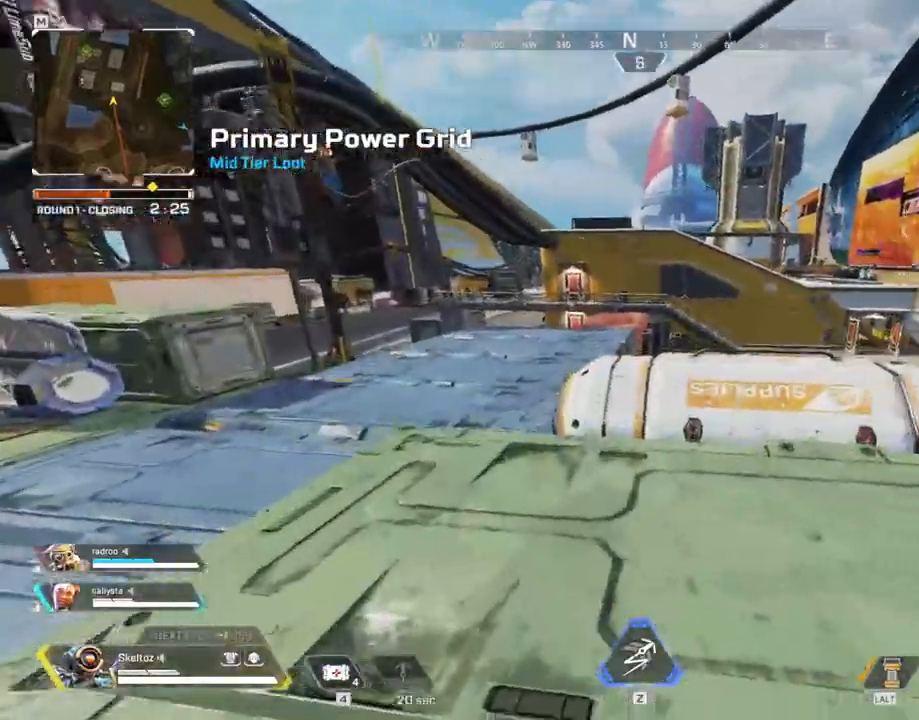
{"keys": ["a", "w"], "mouse": [], "events": [[67, "a", "down"], [117, "space", "up"], [233, "space", "down"], [417, "space", "up"]]}
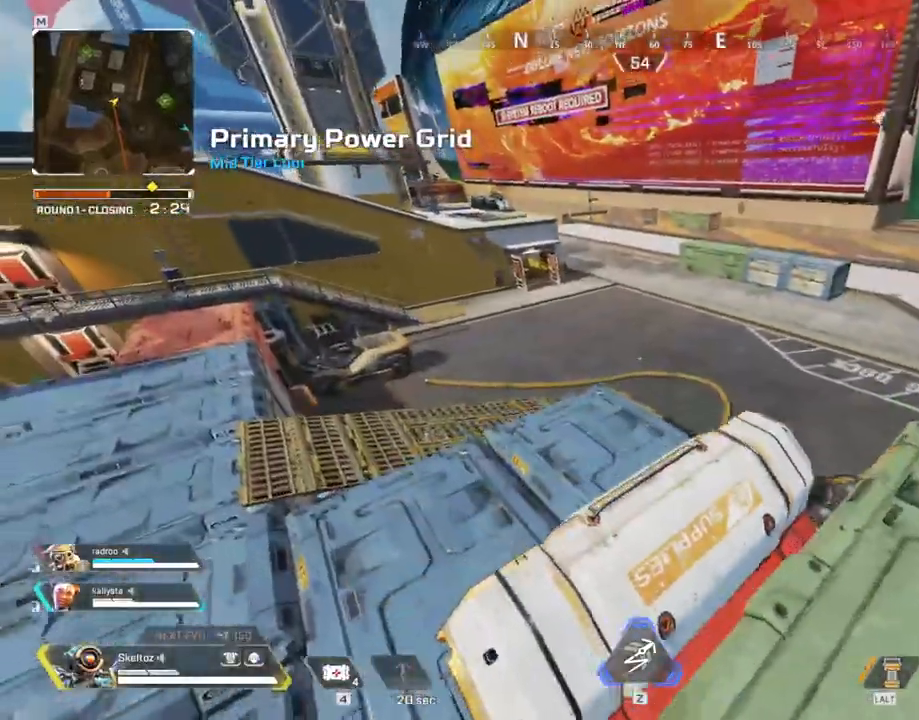
{"keys": ["a", "w"], "mouse": [], "events": [[100, "a", "up"], [200, "a", "down"]]}
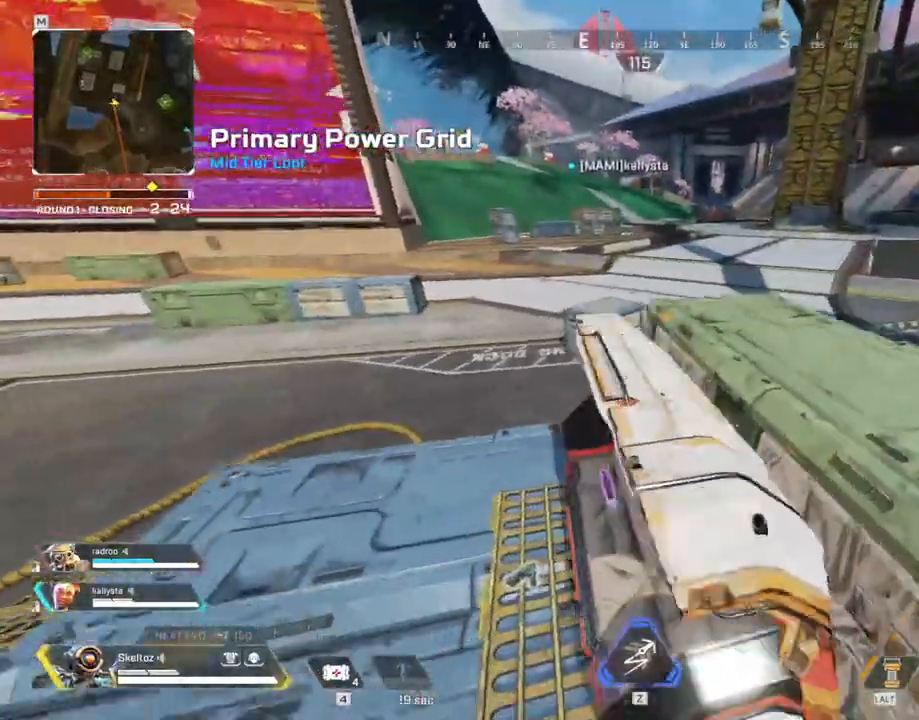
{"keys": ["a", "w"], "mouse": [], "events": []}
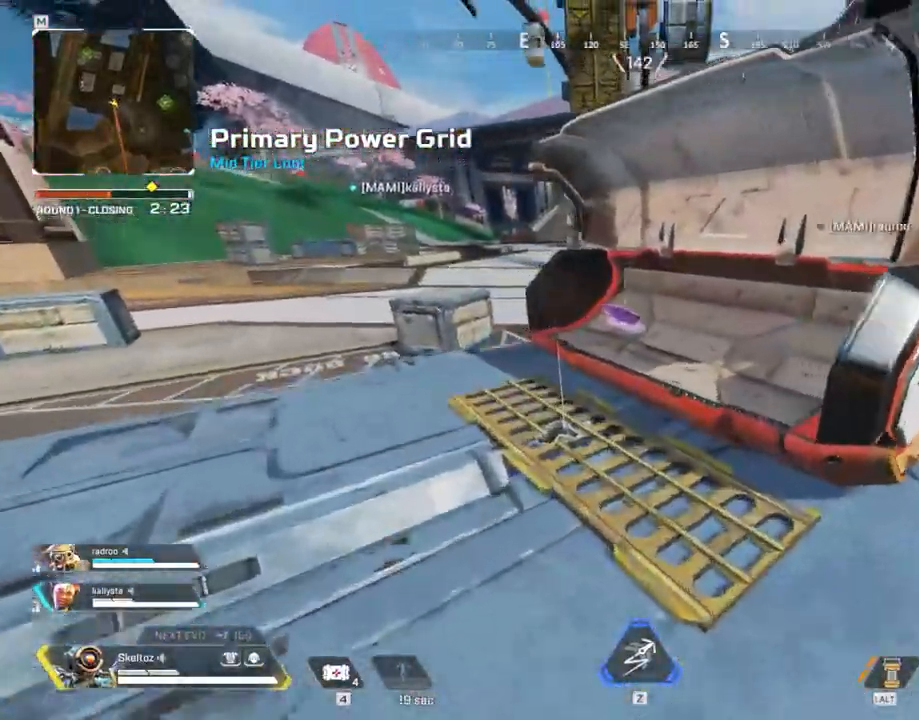
{"keys": ["a", "w"], "mouse": [], "events": [[183, "w", "up"], [417, "w", "down"]]}
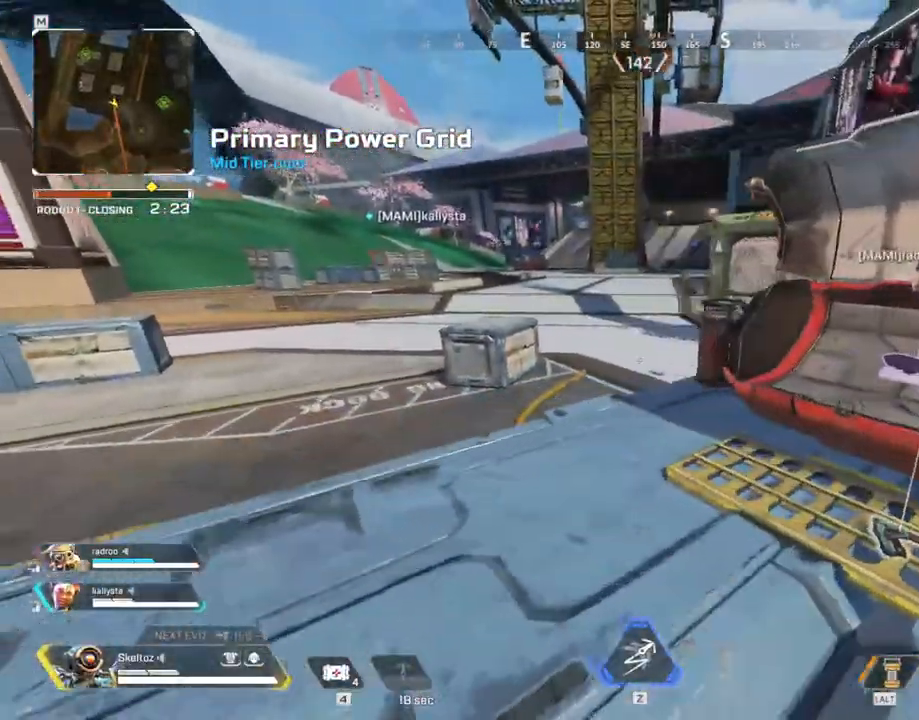
{"keys": ["d"], "mouse": [], "events": [[200, "w", "up"], [383, "a", "up"], [383, "d", "down"]]}
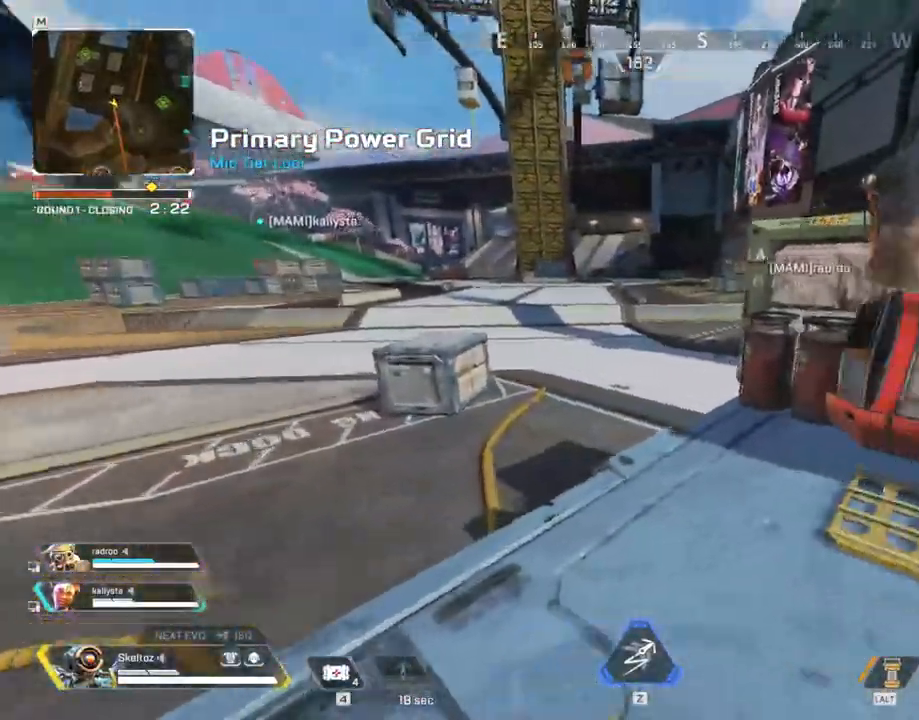
{"keys": ["d"], "mouse": [], "events": [[33, "d", "up"], [67, "a", "down"], [400, "a", "up"], [450, "d", "down"]]}
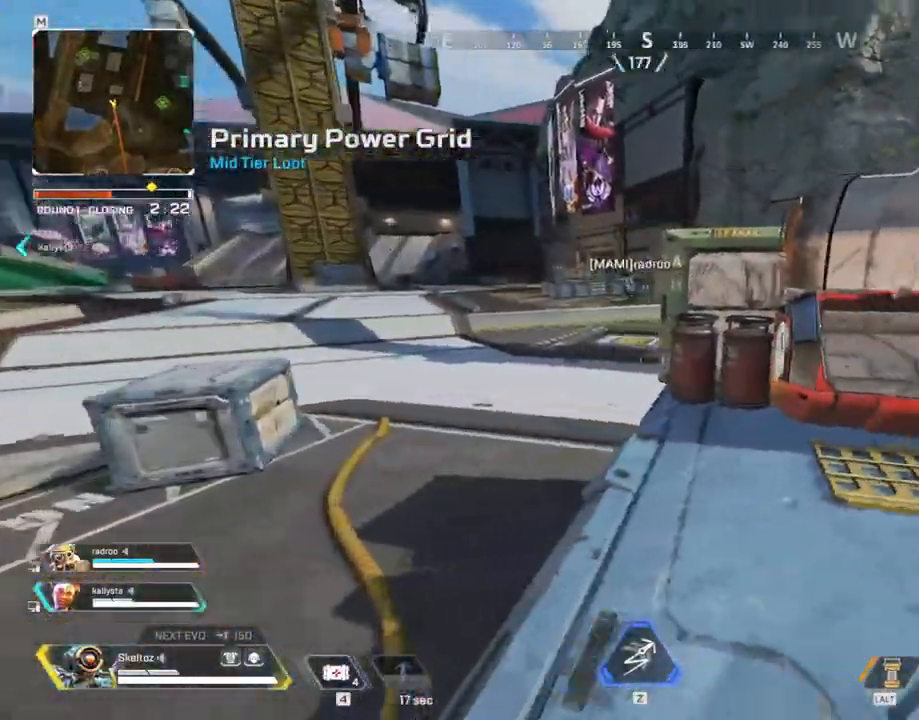
{"keys": [], "mouse": [], "events": [[67, "w", "down"], [283, "d", "up"], [417, "w", "up"]]}
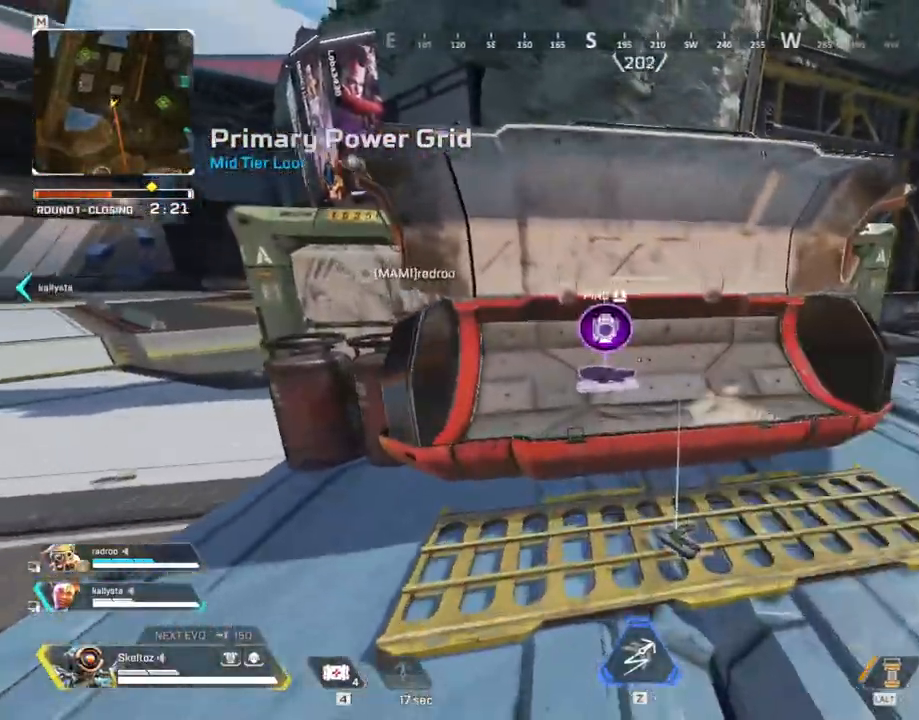
{"keys": [], "mouse": [], "events": [[50, "a", "down"], [150, "w", "down"], [183, "a", "up"], [283, "w", "up"]]}
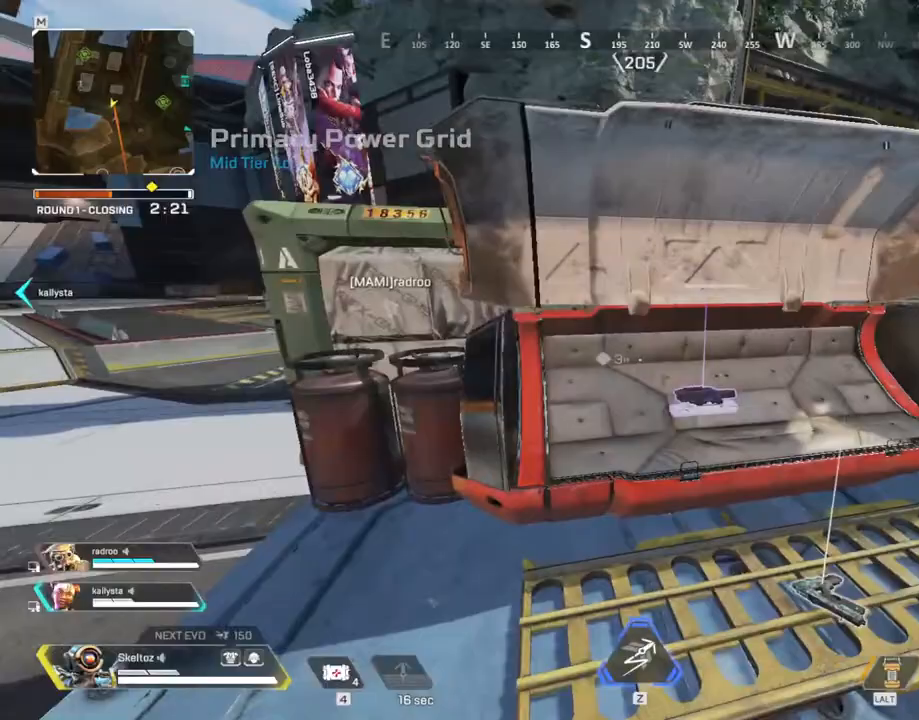
{"keys": [], "mouse": [], "events": []}
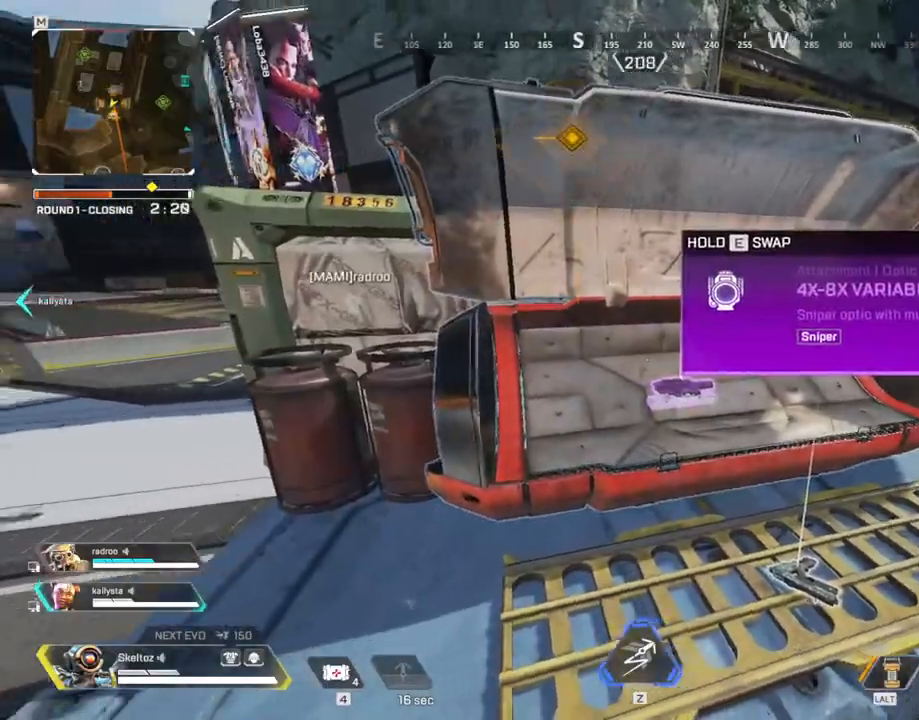
{"keys": ["shift", "w"], "mouse": [], "events": [[133, "w", "down"], [317, "shift", "down"]]}